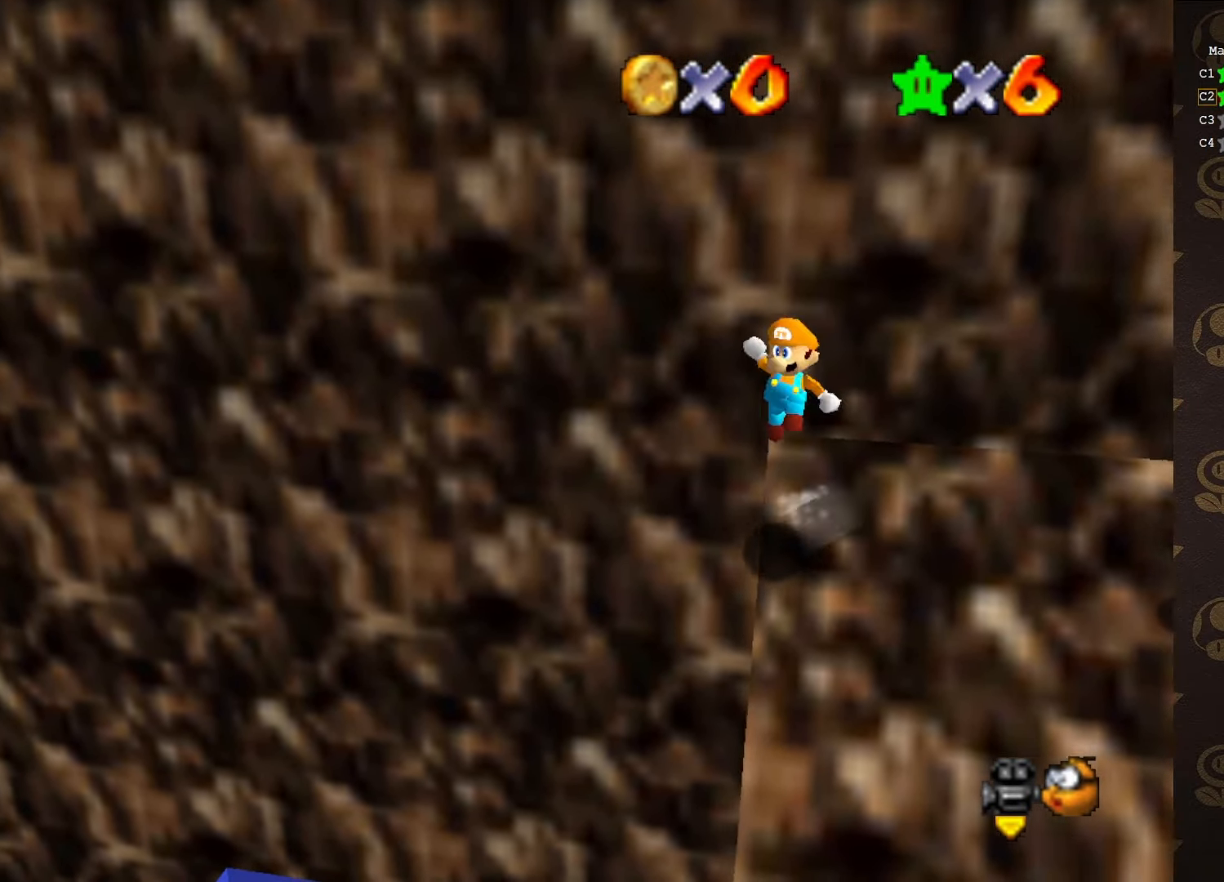
Gameplay with a controller (Nintendo layout); each line is a JSON object with the inputs held at the frame after it. "events" lists button and stick changes between this image and that frame as [ms after this image, input, new state], when the widget could be followed in between. Not read: L1 L3 R1 R3.
{"buttons": ["A"], "left_stick": "down-left", "events": [[167, "left_stick", "left"], [467, "left_stick", "down-left"]]}
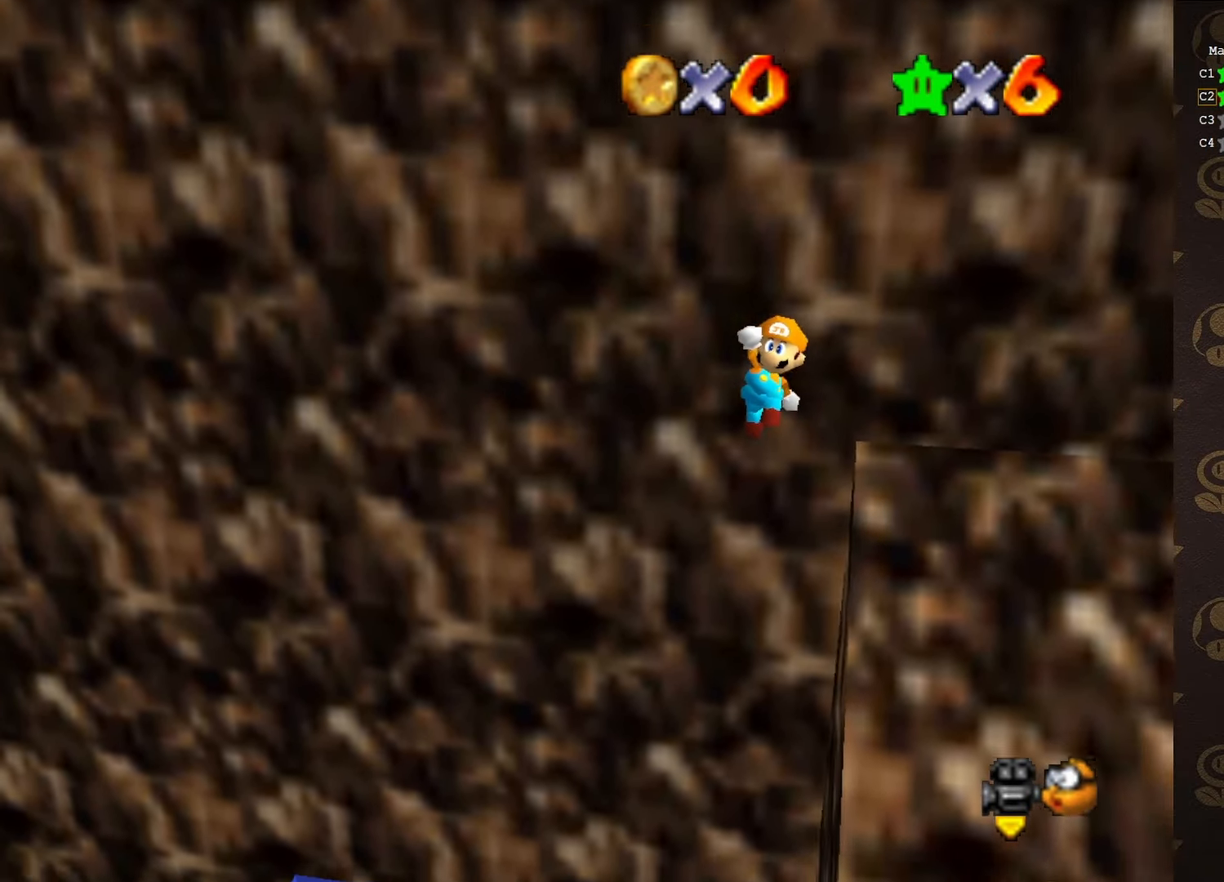
{"buttons": ["A", "B"], "left_stick": "up-left", "events": [[167, "left_stick", "center"], [333, "left_stick", "up-left"], [467, "B", "down"]]}
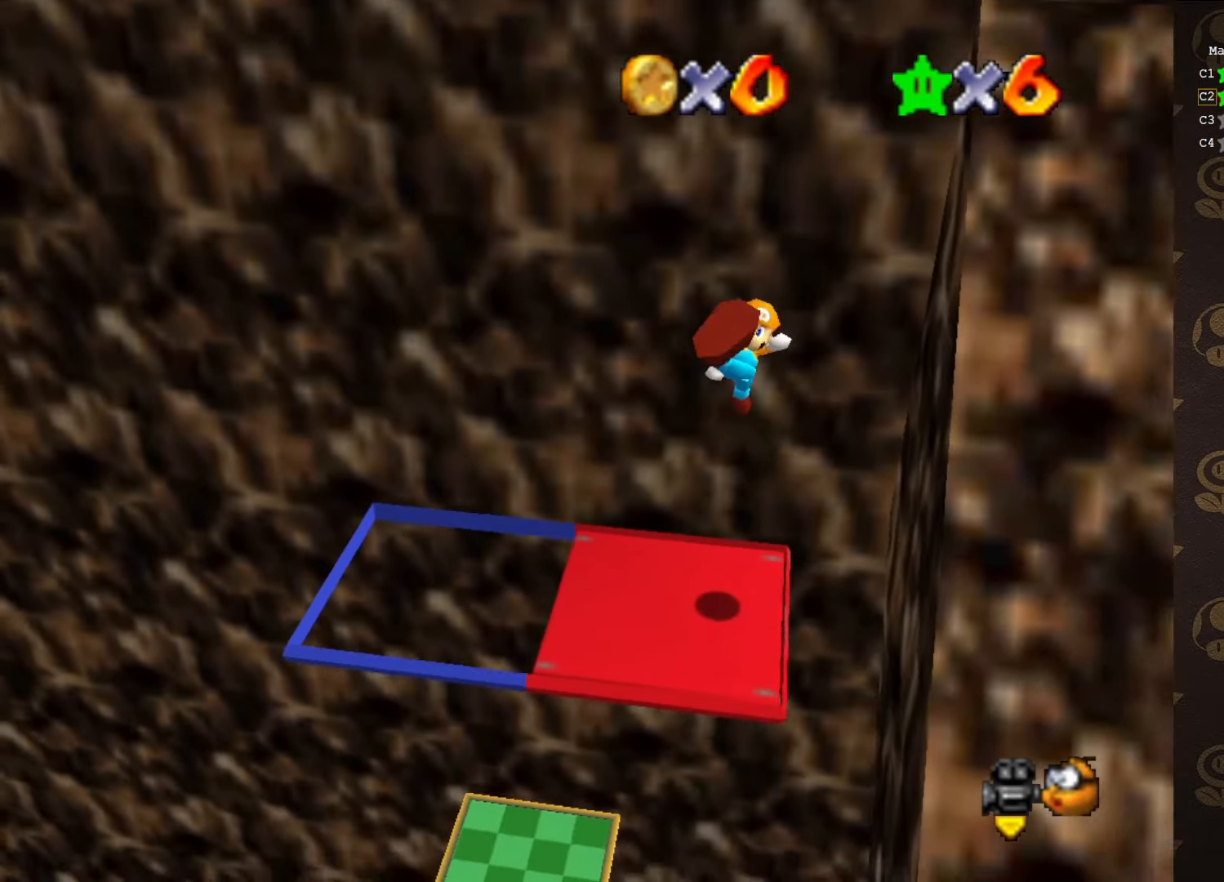
{"buttons": [], "left_stick": "center", "events": [[183, "left_stick", "left"], [300, "A", "up"], [300, "B", "up"], [433, "left_stick", "center"]]}
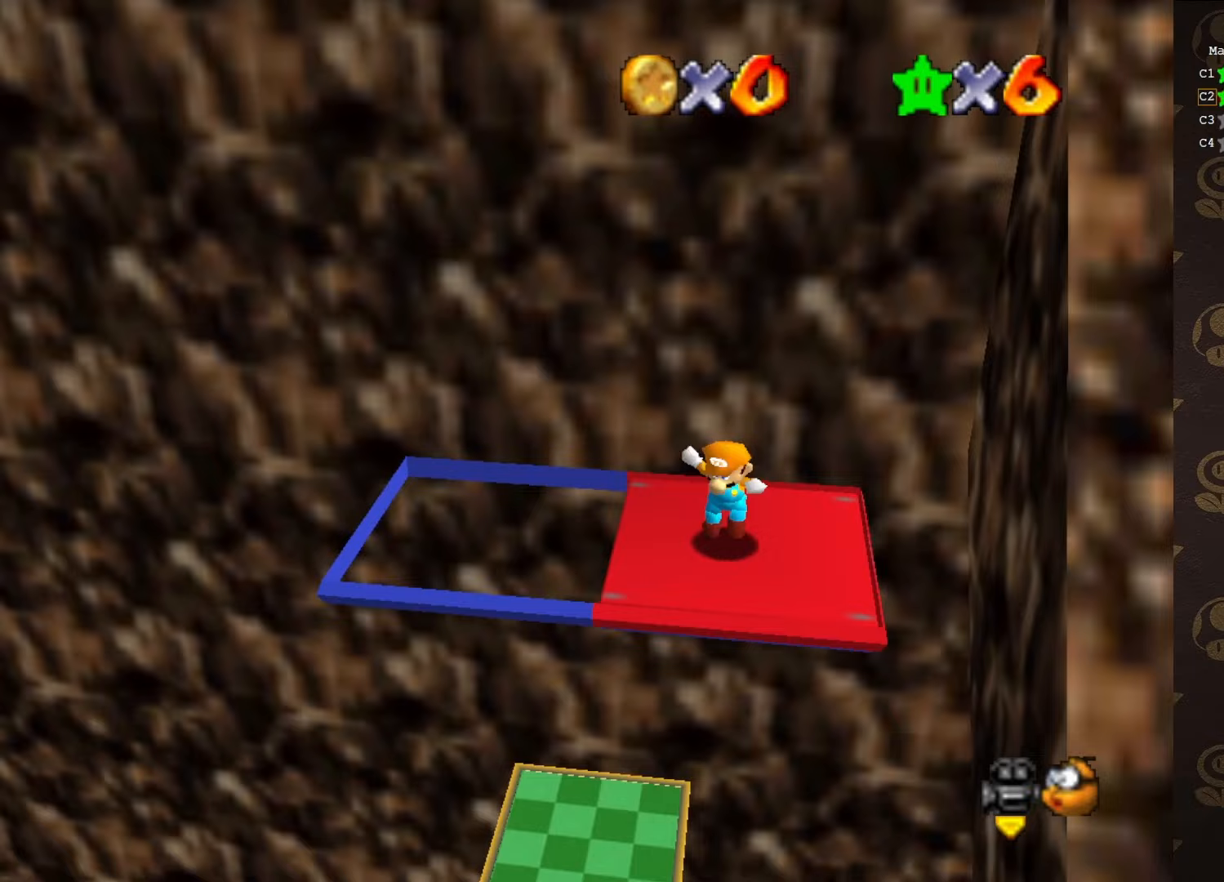
{"buttons": [], "left_stick": "center", "events": [[283, "left_stick", "down"], [500, "left_stick", "center"]]}
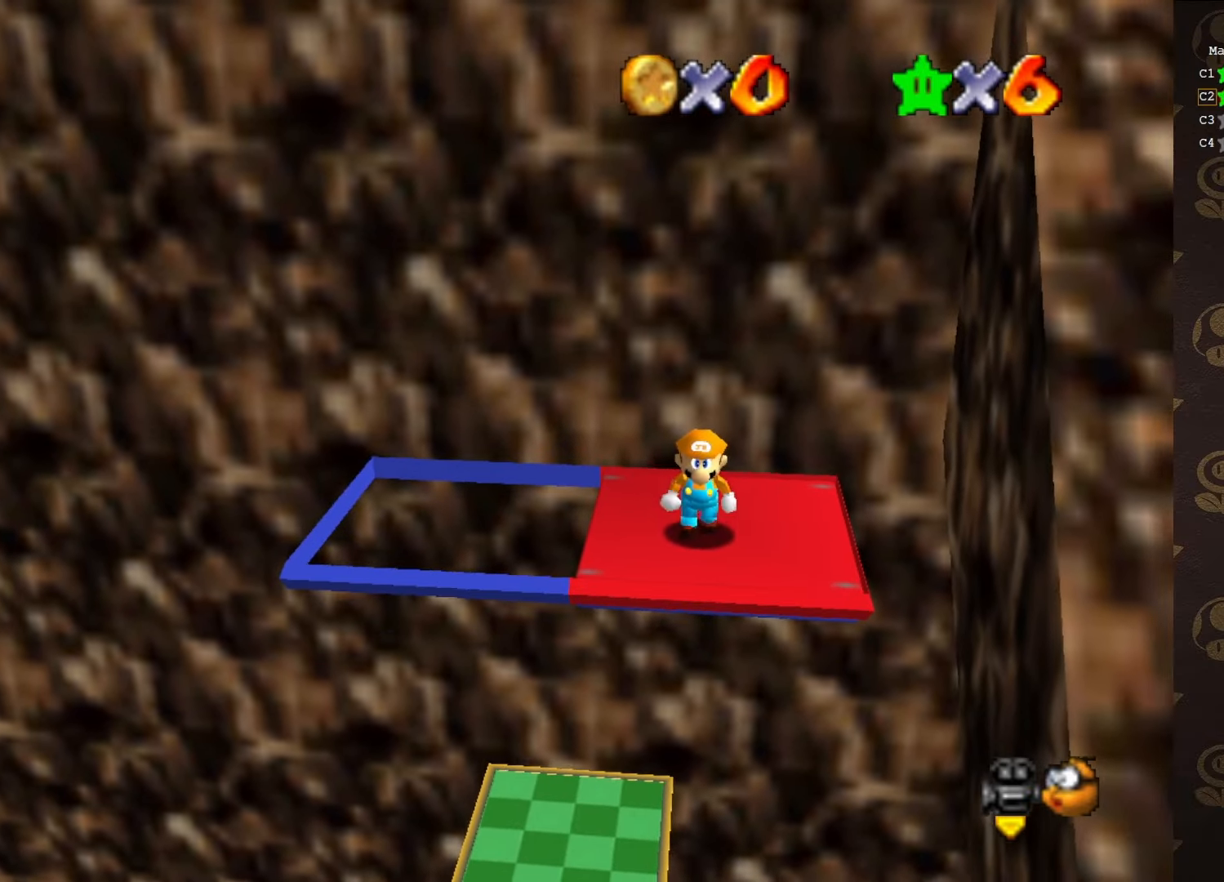
{"buttons": [], "left_stick": "center", "events": []}
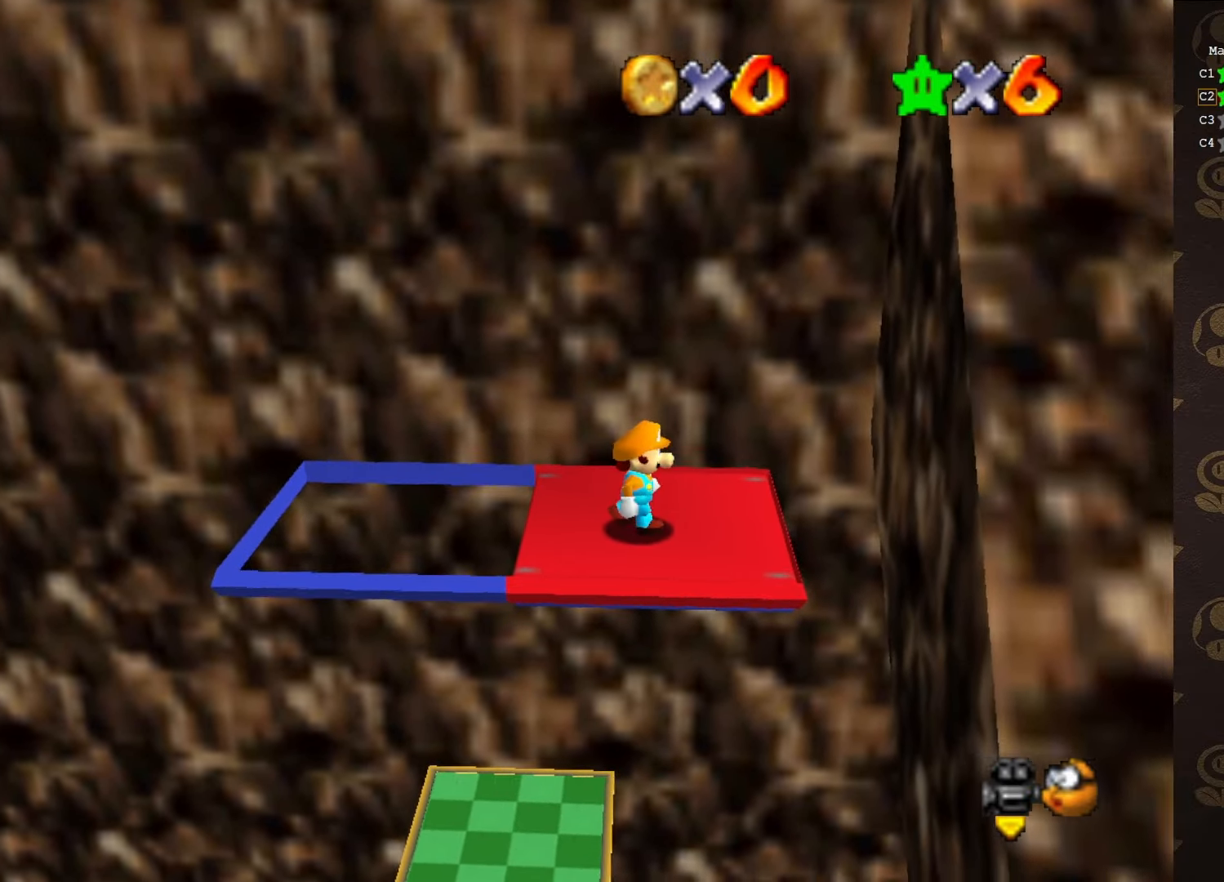
{"buttons": [], "left_stick": "center", "events": [[100, "C_LEFT", "down"], [200, "C_LEFT", "up"], [217, "C_LEFT", "down"], [317, "C_LEFT", "up"]]}
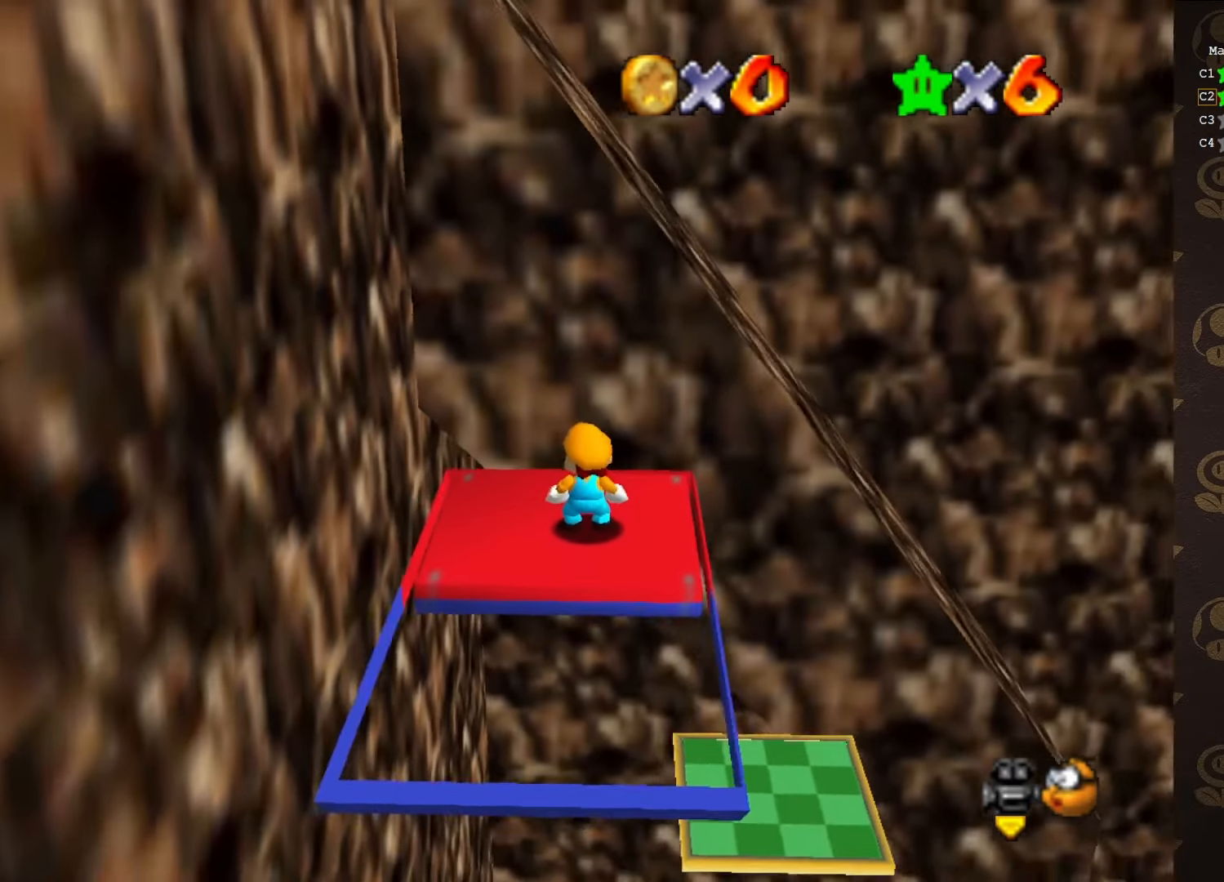
{"buttons": [], "left_stick": "center", "events": []}
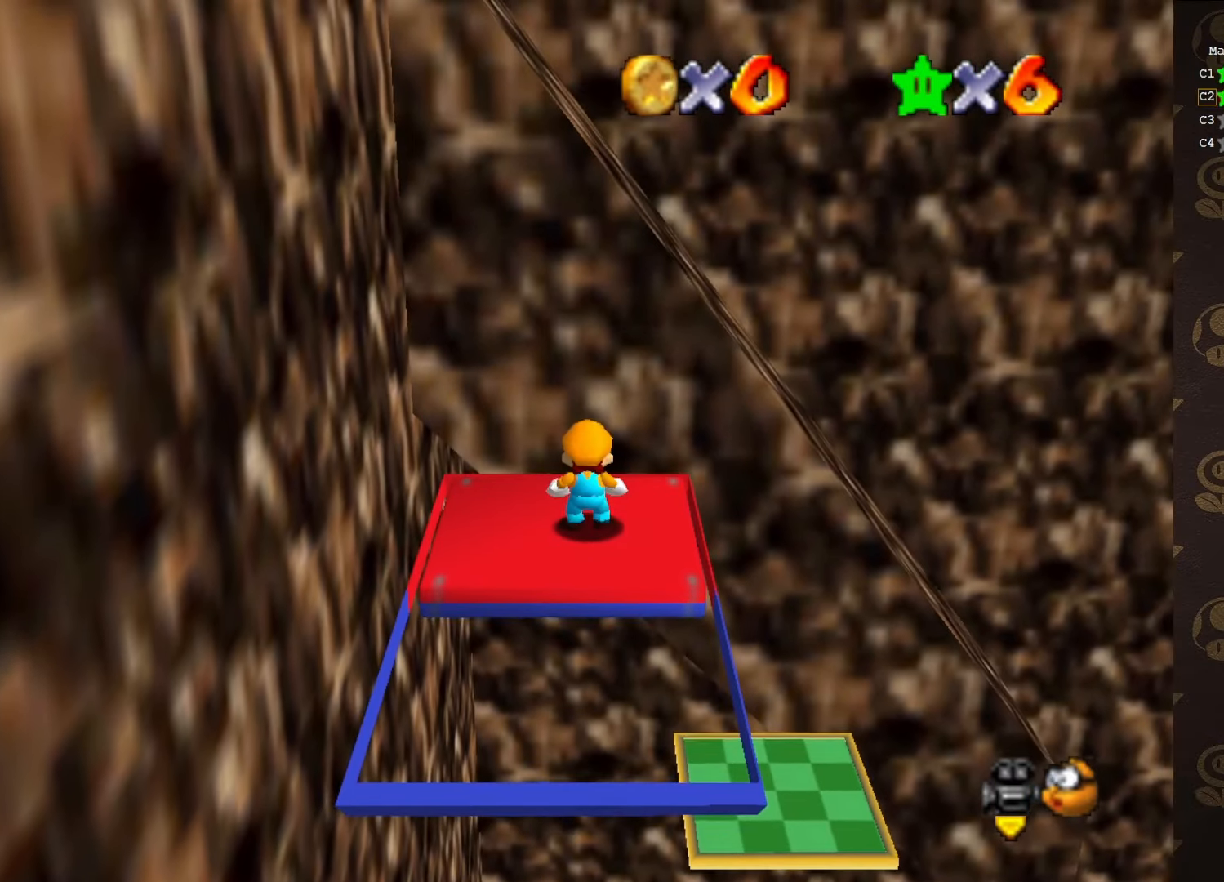
{"buttons": [], "left_stick": "center", "events": [[67, "C_RIGHT", "down"], [117, "C_RIGHT", "up"], [217, "C_RIGHT", "down"], [300, "C_RIGHT", "up"]]}
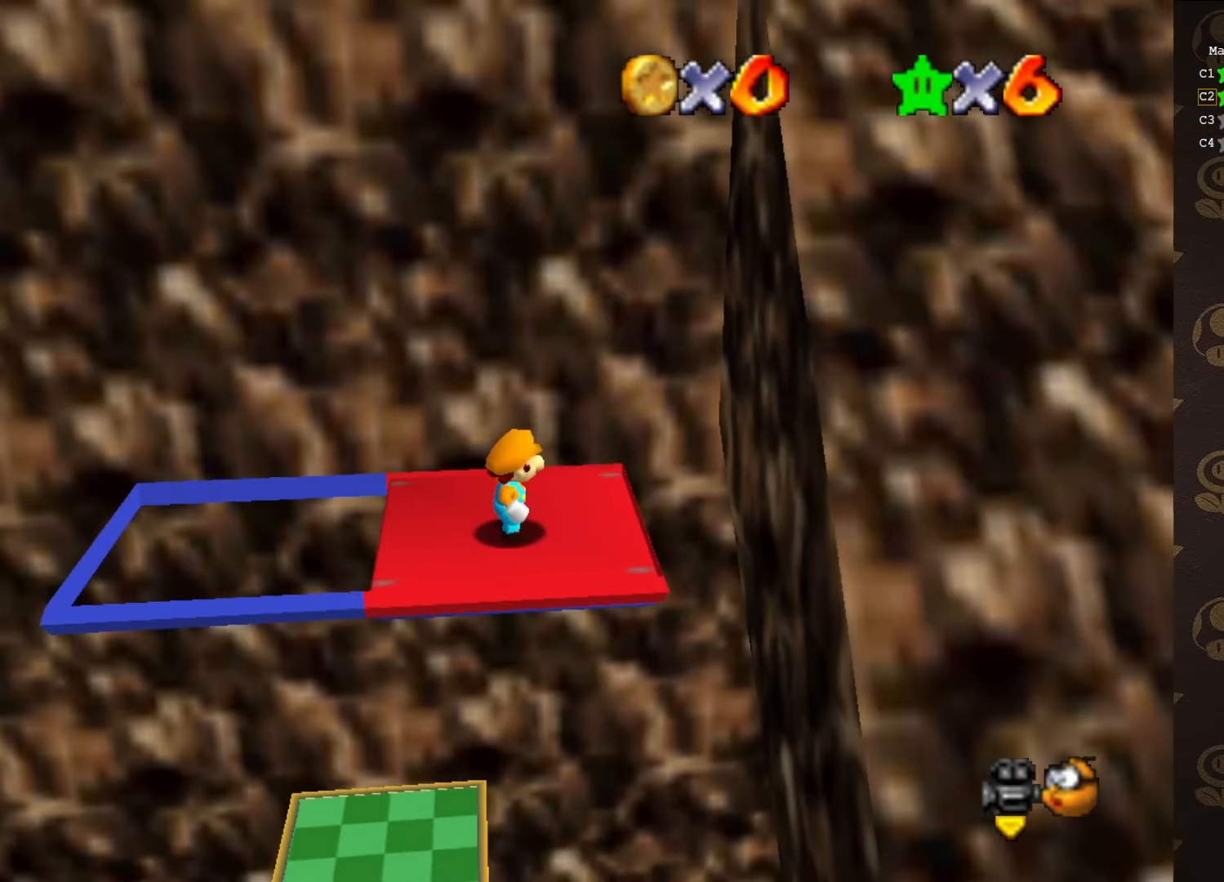
{"buttons": ["A"], "left_stick": "left", "events": [[50, "A", "down"], [117, "left_stick", "left"]]}
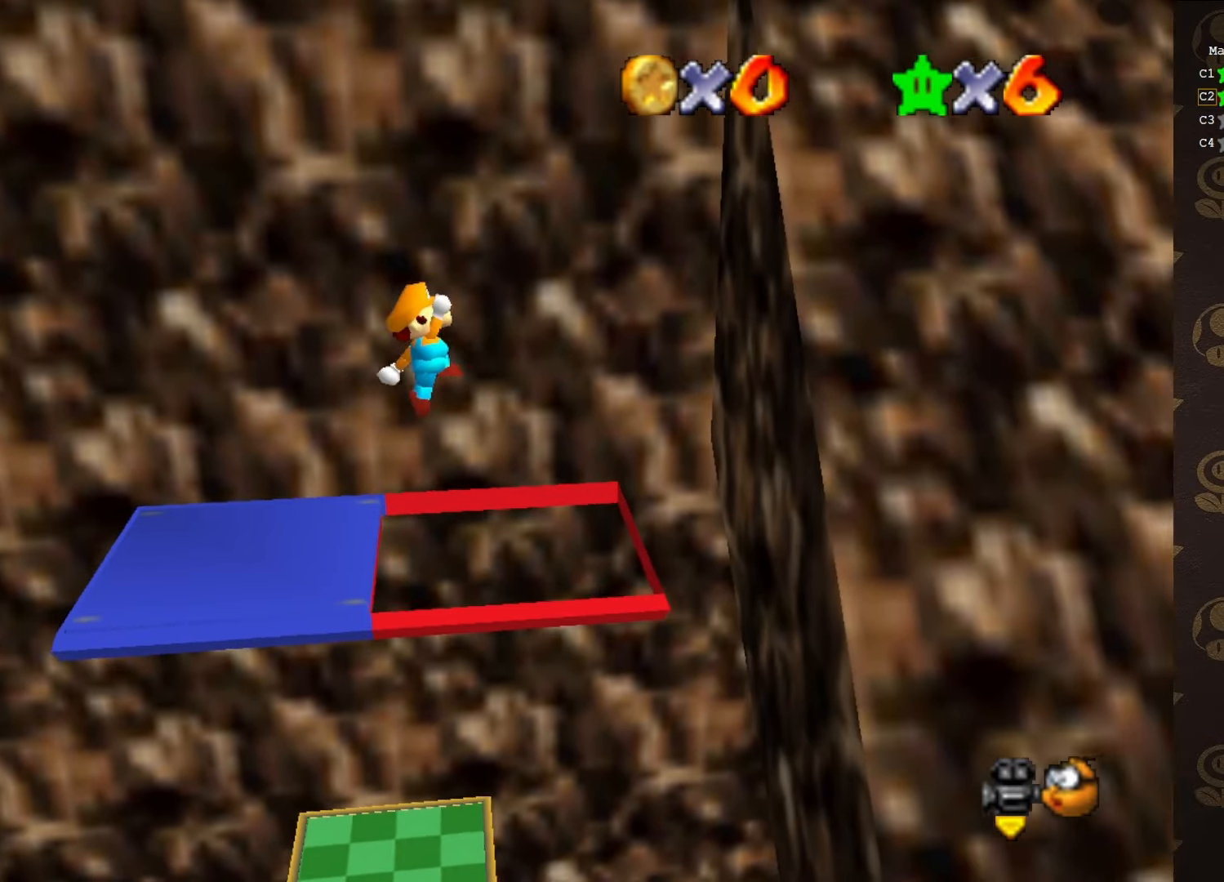
{"buttons": [], "left_stick": "center", "events": [[83, "B", "down"], [233, "A", "up"], [233, "B", "up"], [267, "left_stick", "center"]]}
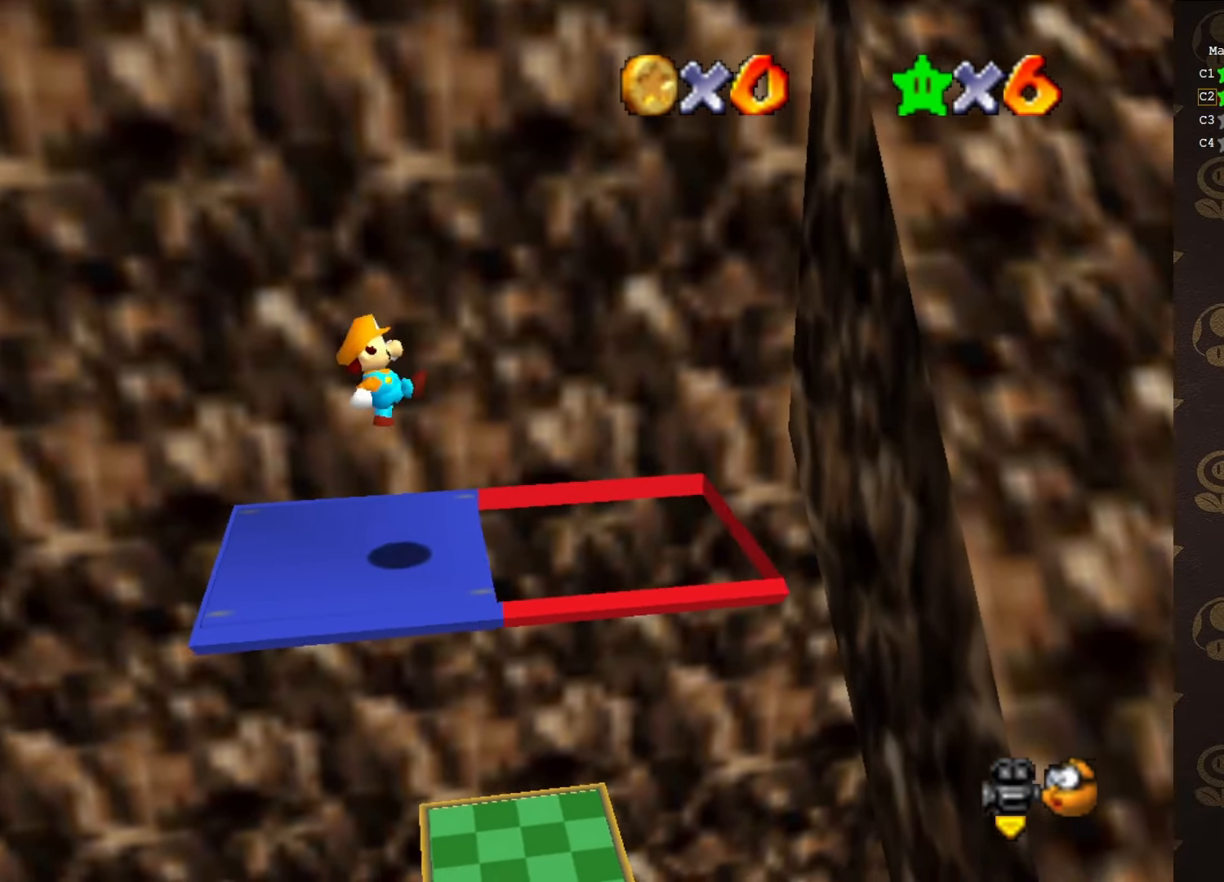
{"buttons": ["A"], "left_stick": "right", "events": [[233, "A", "down"], [333, "left_stick", "right"]]}
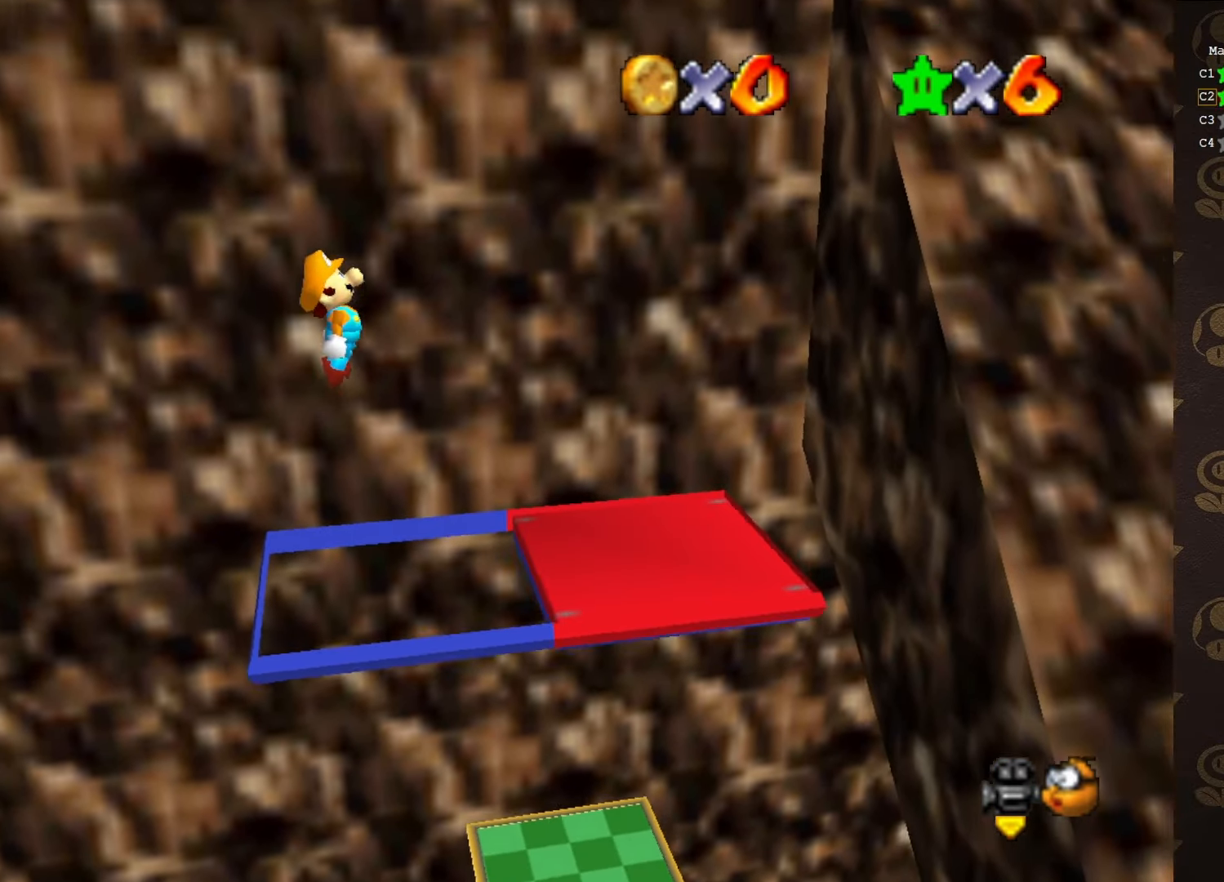
{"buttons": [], "left_stick": "right", "events": [[117, "B", "down"], [267, "A", "up"], [267, "B", "up"]]}
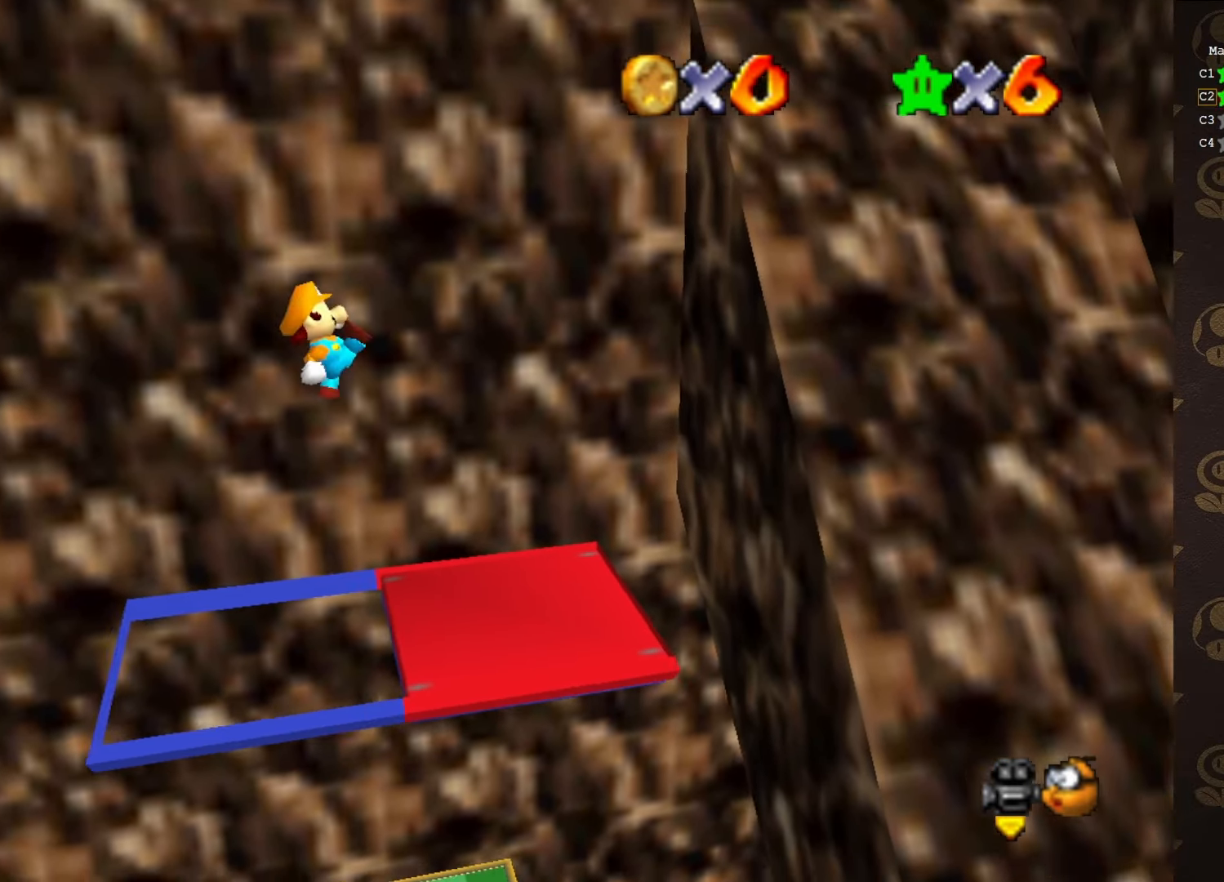
{"buttons": ["A"], "left_stick": "down-right", "events": [[17, "left_stick", "down-right"], [333, "A", "down"]]}
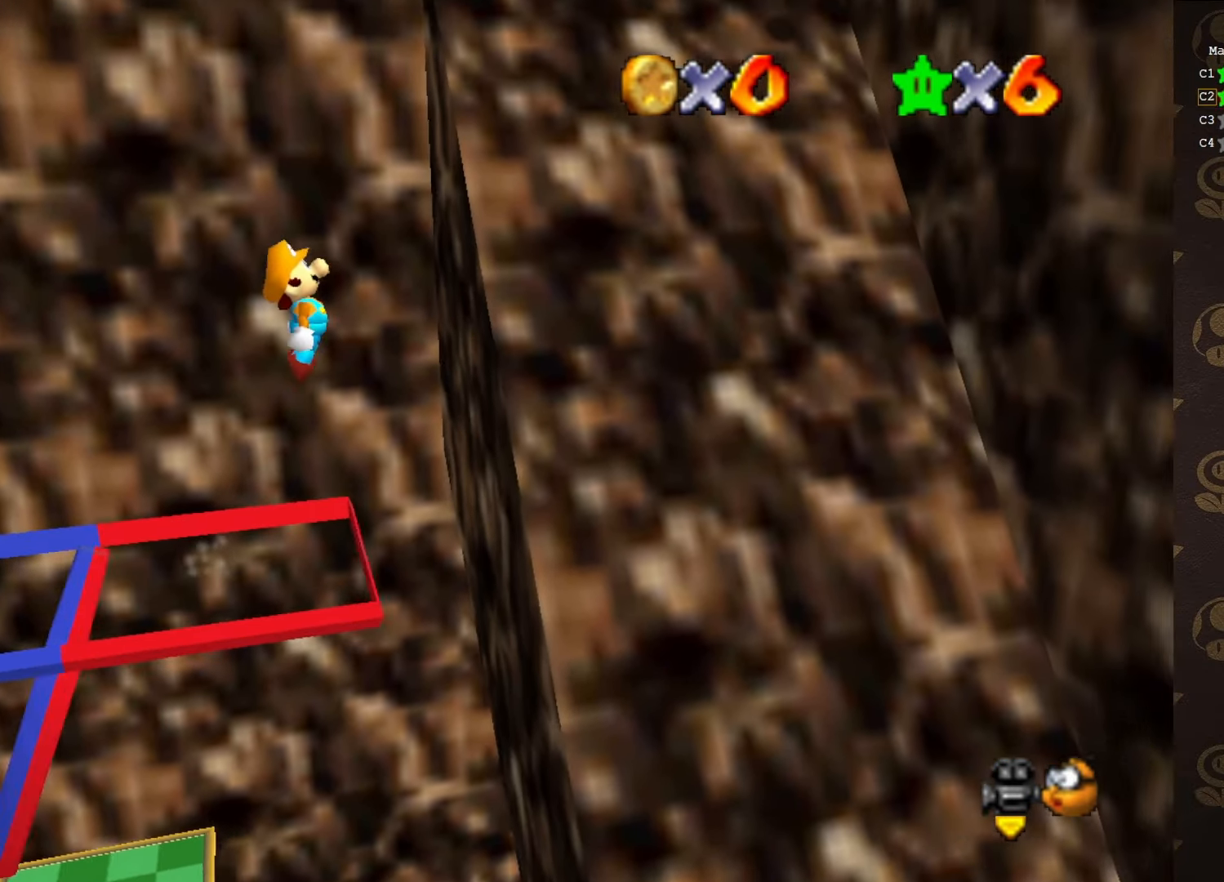
{"buttons": [], "left_stick": "up", "events": [[200, "left_stick", "up-right"], [233, "A", "up"], [300, "START", "down"], [350, "left_stick", "up"], [433, "START", "up"]]}
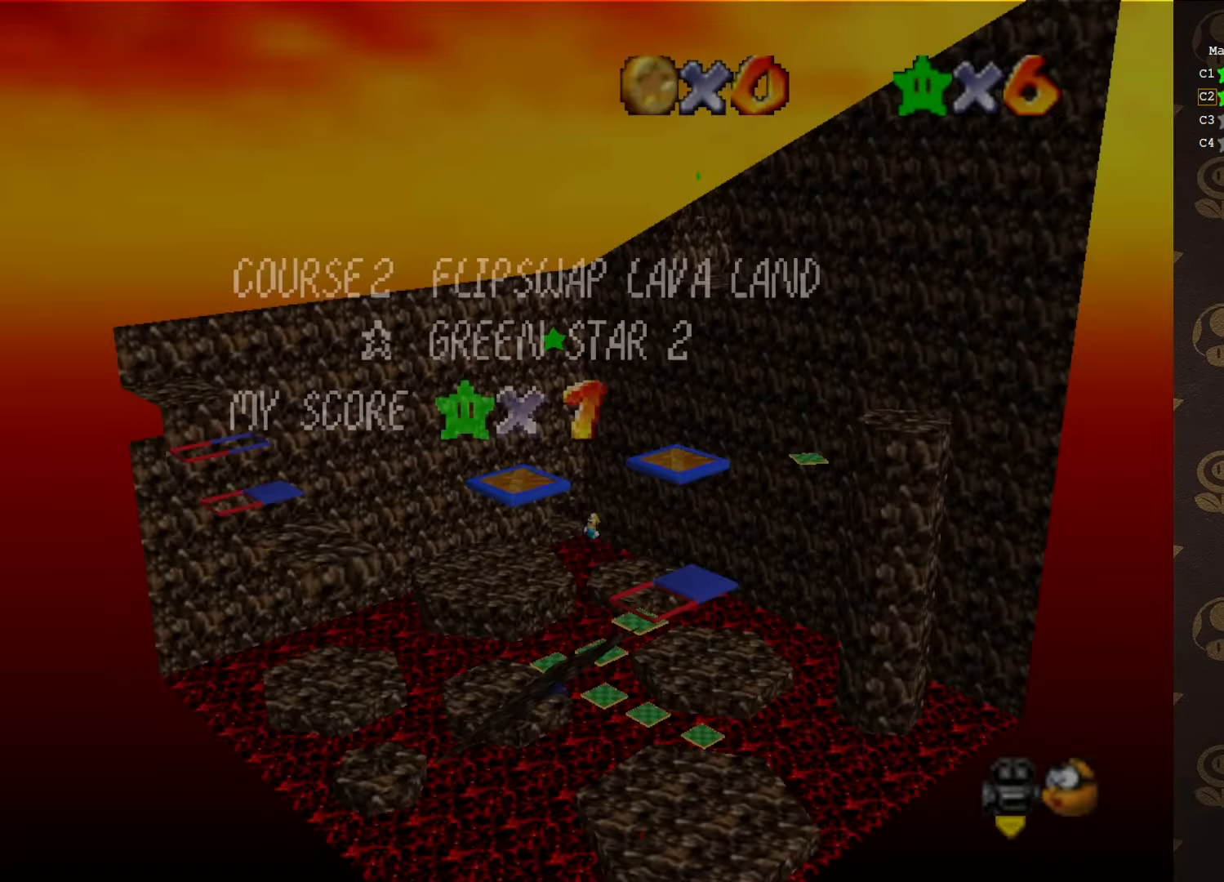
{"buttons": ["START"], "left_stick": "up", "events": [[100, "START", "down"], [166, "START", "up"], [216, "START", "down"], [283, "START", "up"], [500, "START", "down"]]}
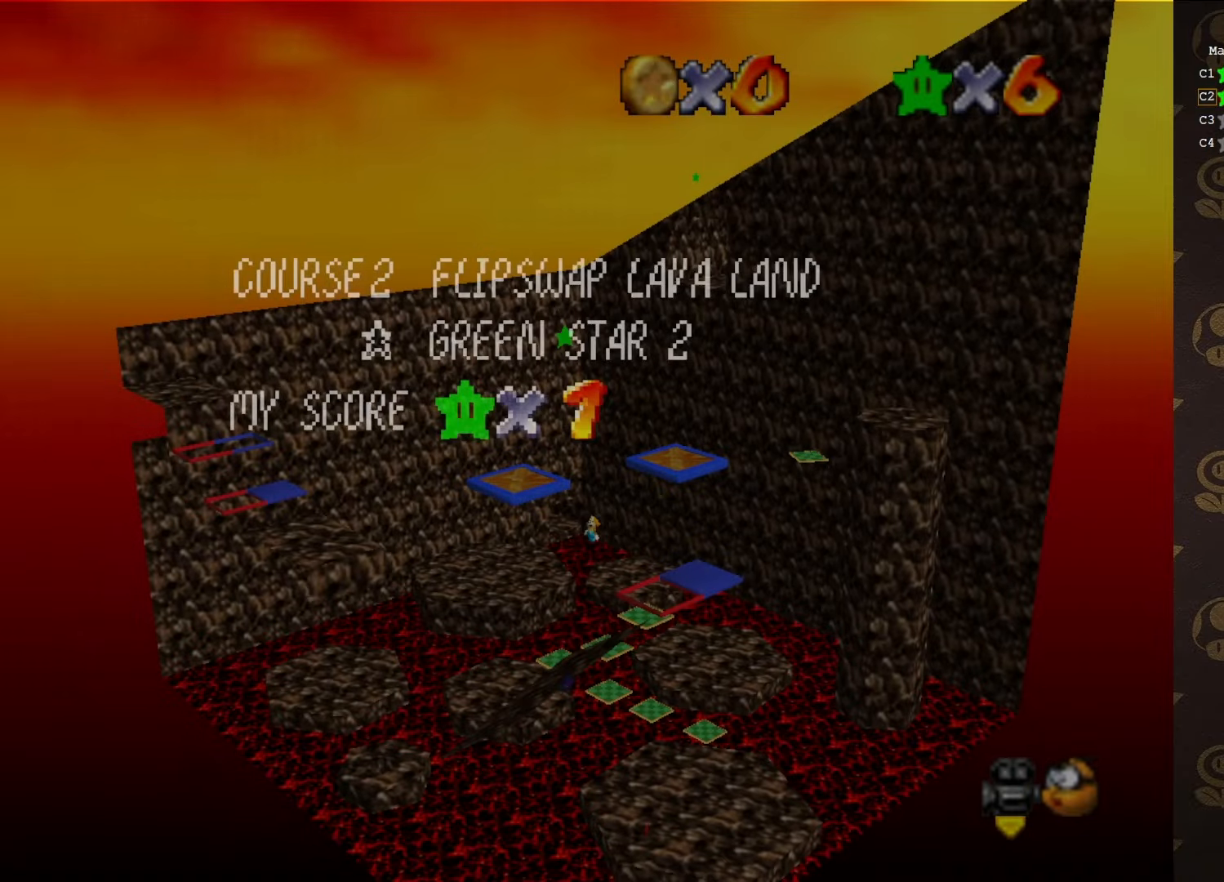
{"buttons": ["A"], "left_stick": "up", "events": [[66, "START", "up"], [116, "A", "down"]]}
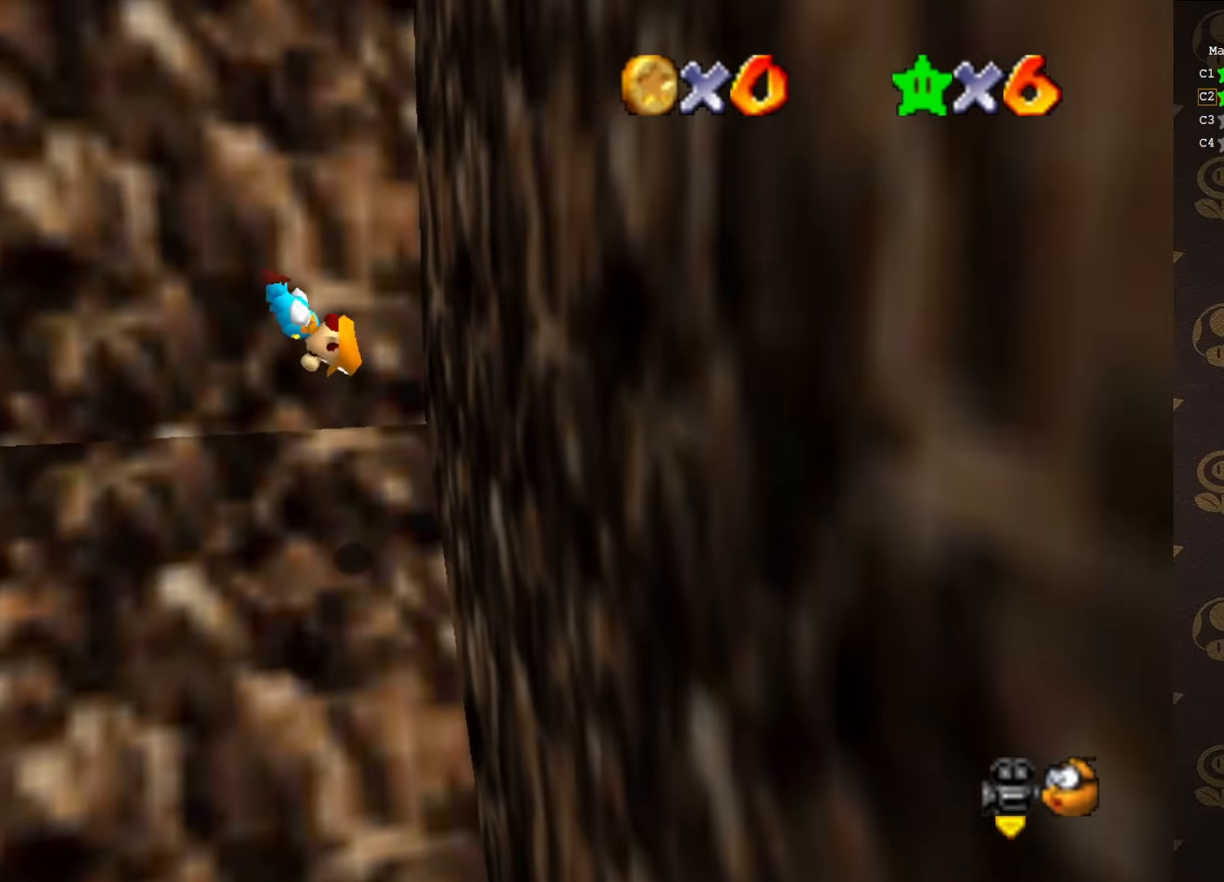
{"buttons": ["A"], "left_stick": "up-right", "events": [[116, "left_stick", "up-right"], [150, "A", "up"], [333, "A", "down"]]}
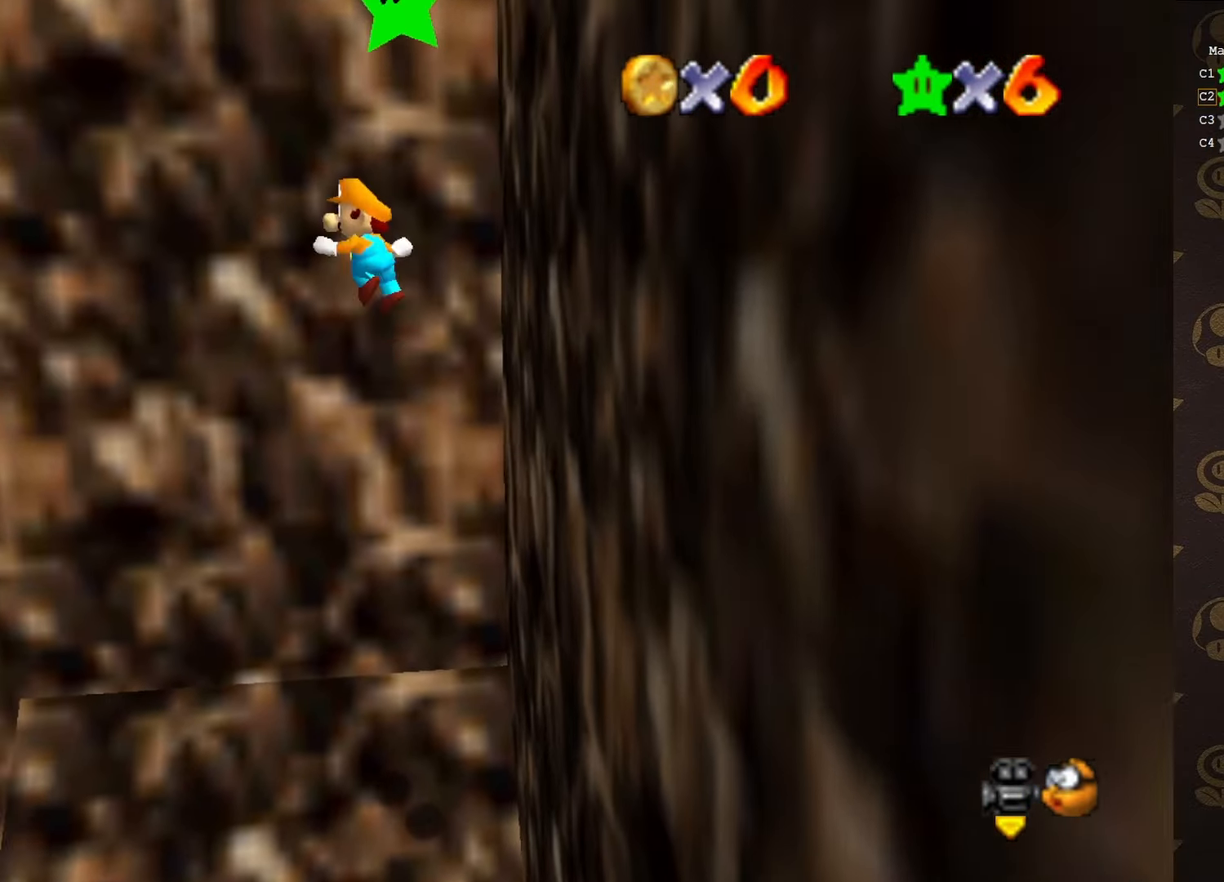
{"buttons": ["A", "Z"], "left_stick": "up-right", "events": [[333, "Z", "down"]]}
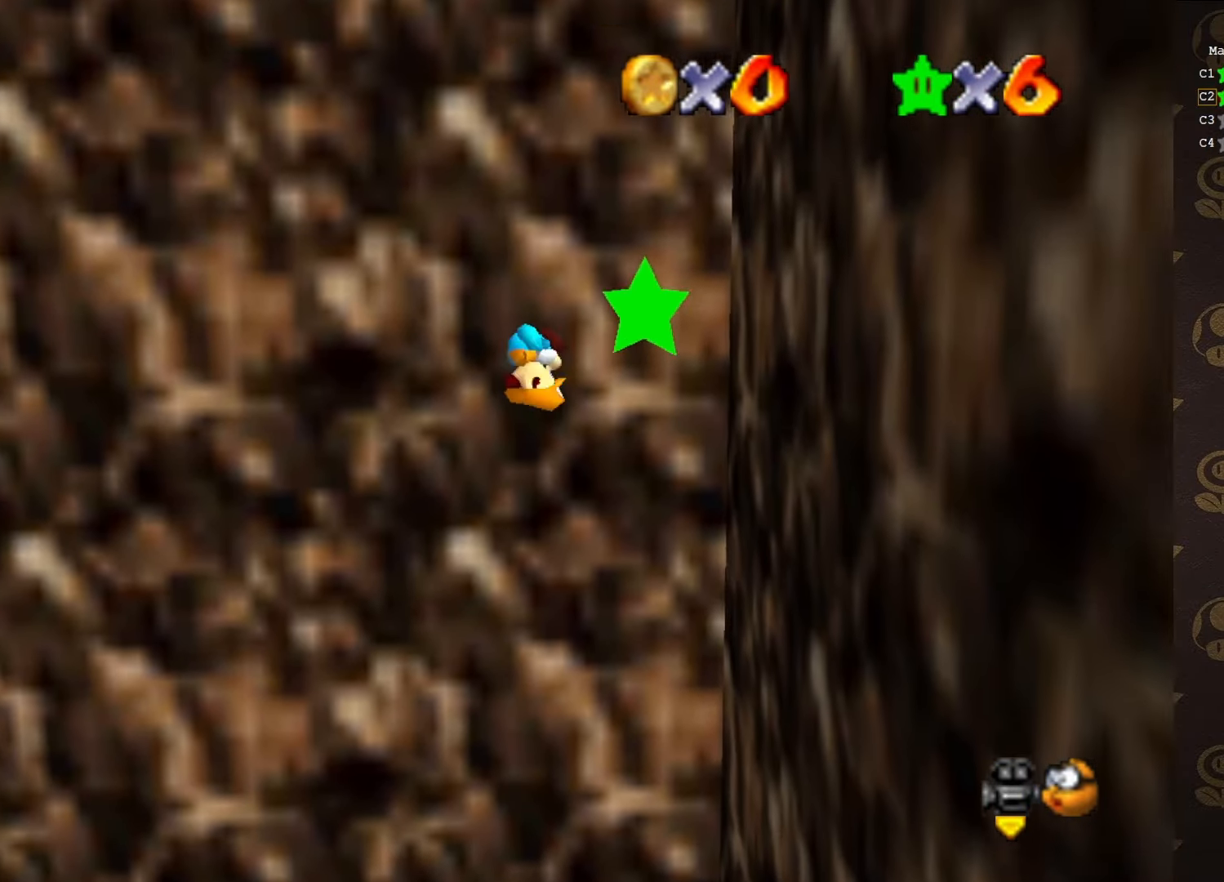
{"buttons": [], "left_stick": "up-left", "events": [[133, "A", "up"], [216, "Z", "up"], [316, "left_stick", "up-left"]]}
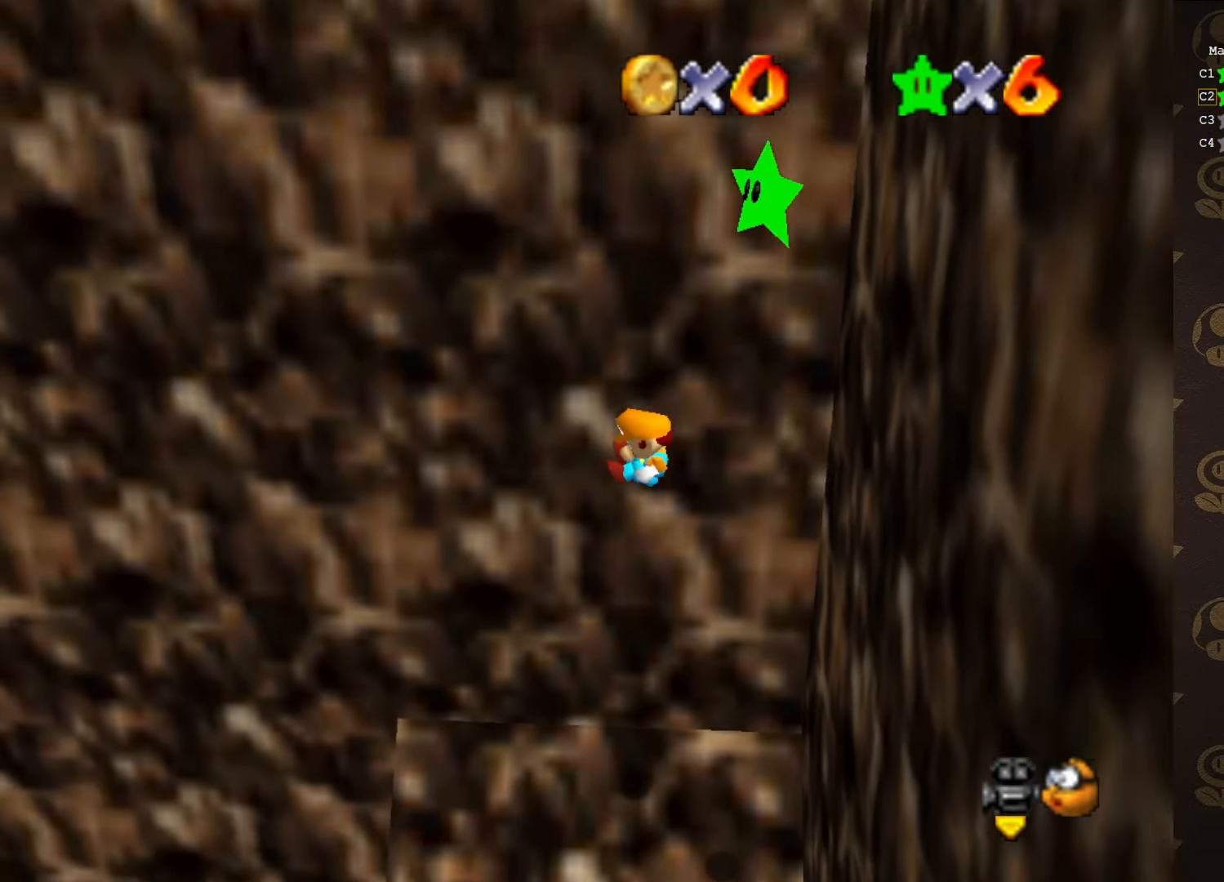
{"buttons": [], "left_stick": "up-left", "events": []}
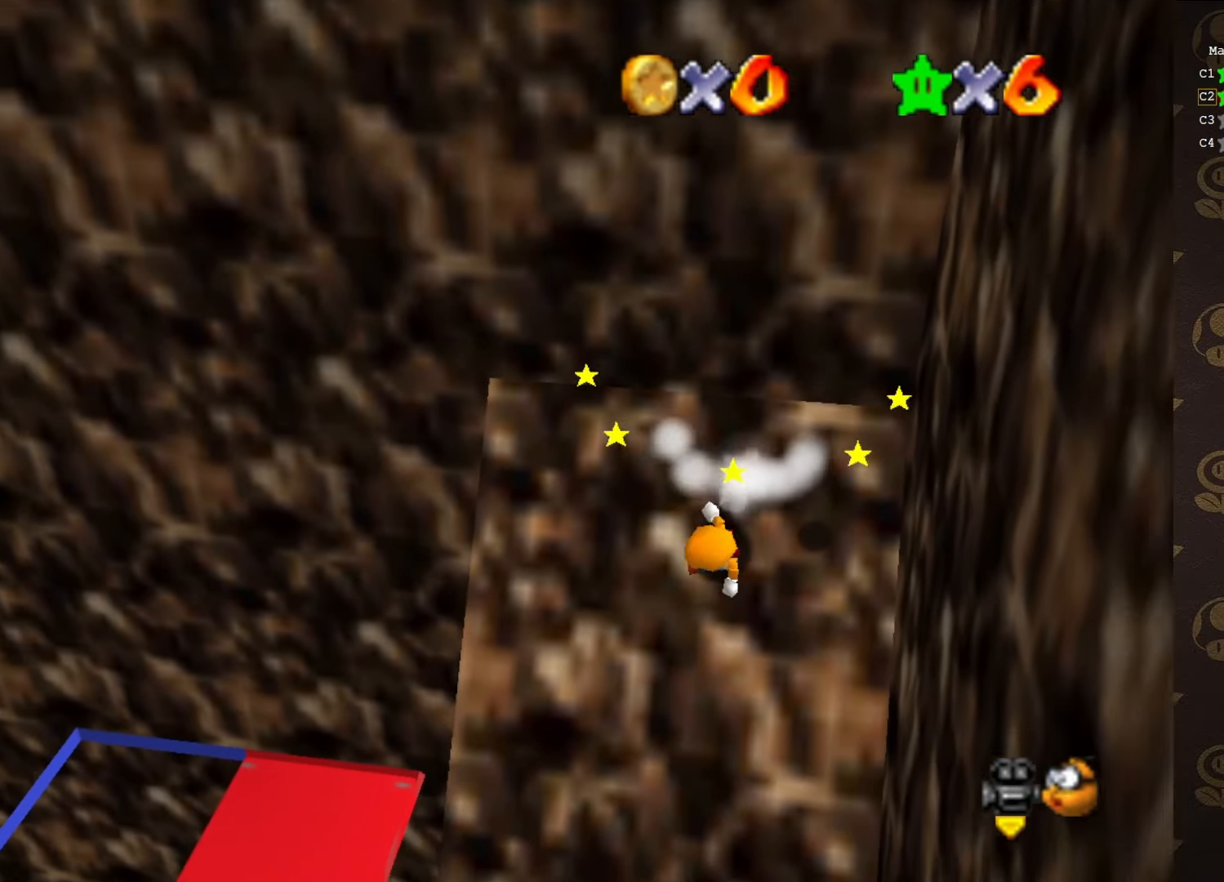
{"buttons": ["A"], "left_stick": "right", "events": [[50, "A", "down"], [333, "left_stick", "up-right"], [416, "left_stick", "right"]]}
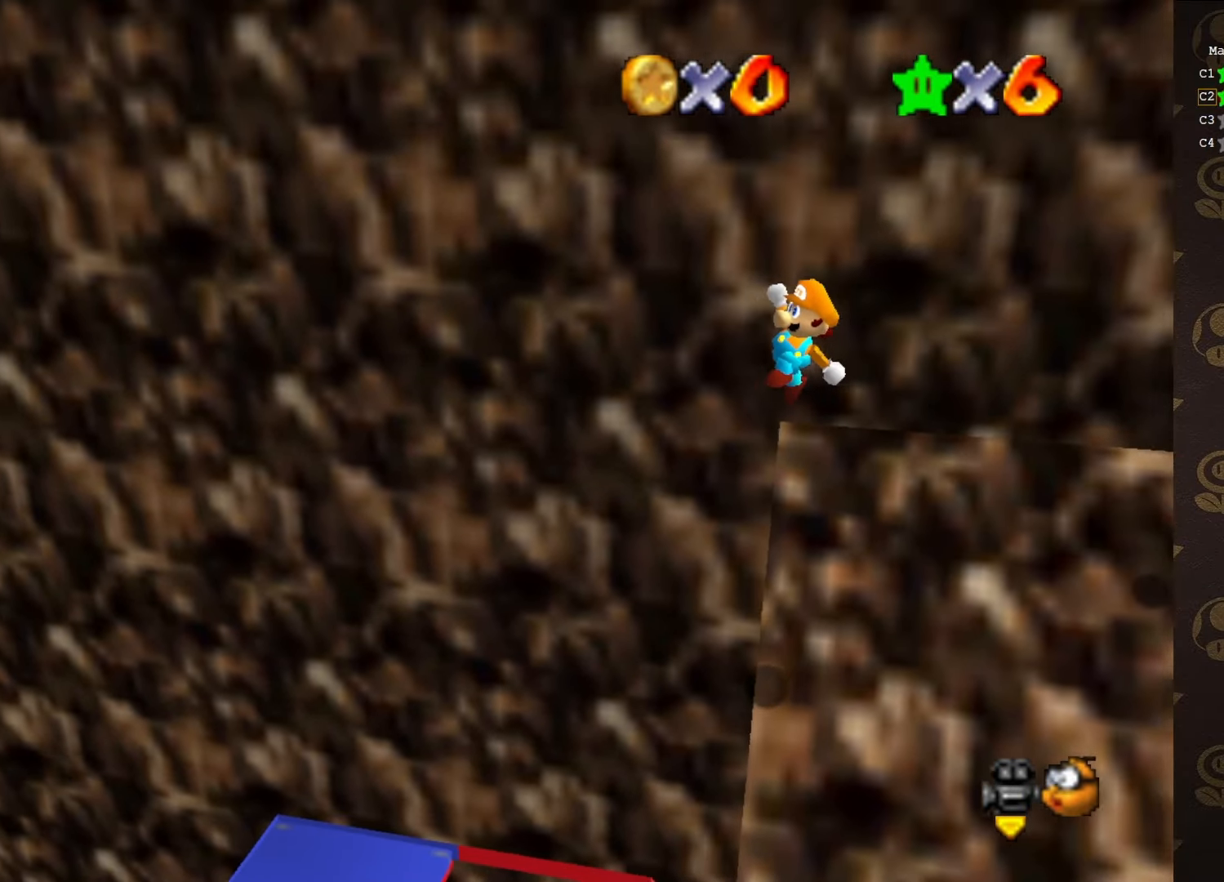
{"buttons": ["A", "B"], "left_stick": "right", "events": [[366, "B", "down"]]}
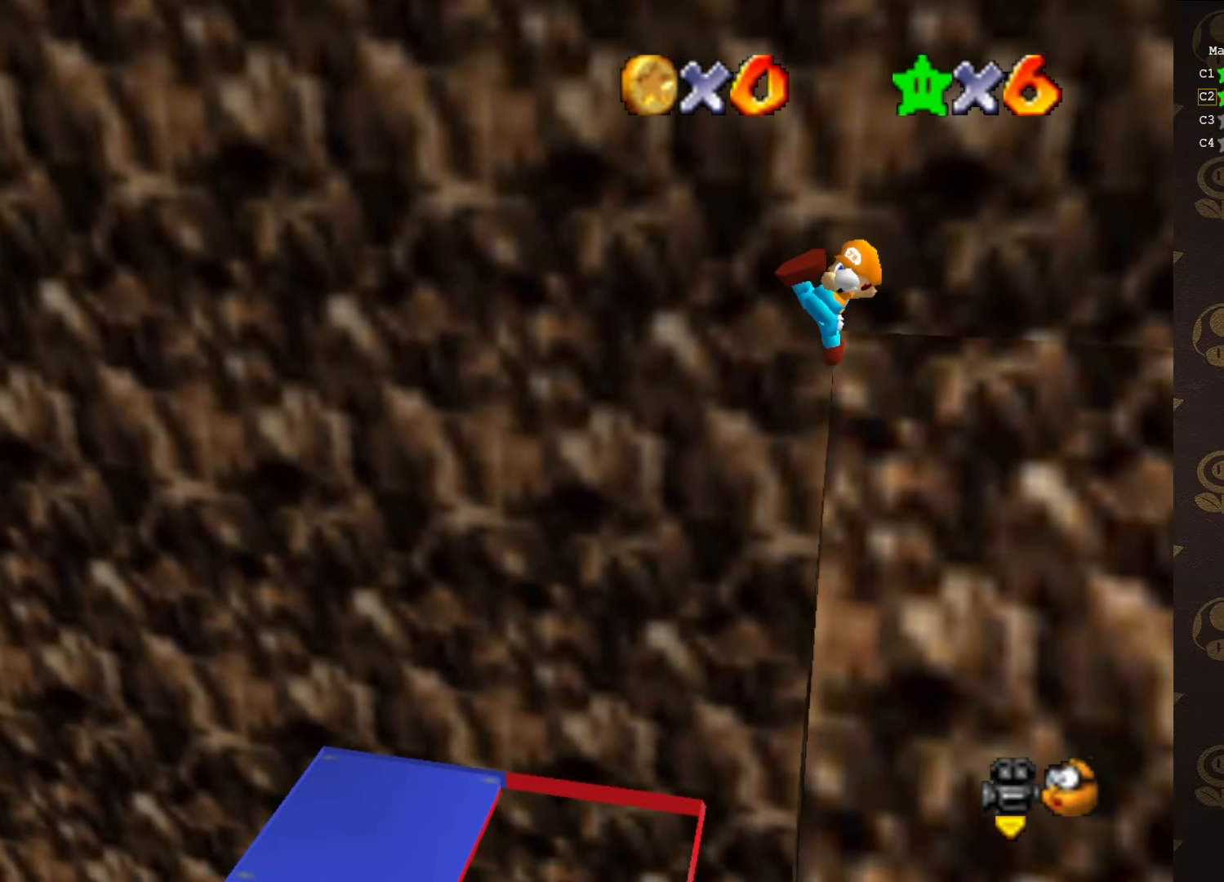
{"buttons": [], "left_stick": "up-left", "events": [[83, "left_stick", "up-right"], [200, "left_stick", "up"], [266, "A", "up"], [266, "B", "up"], [433, "left_stick", "up-left"]]}
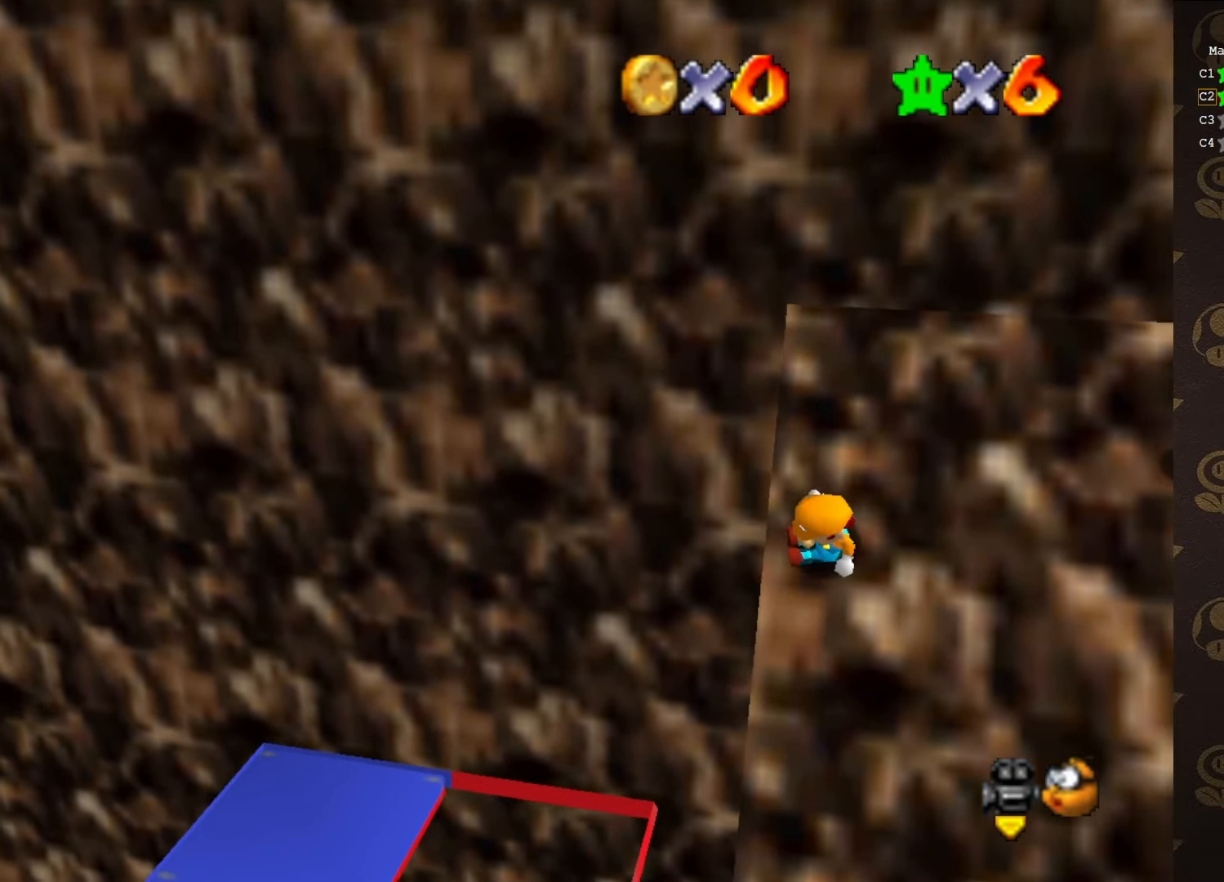
{"buttons": ["A"], "left_stick": "left", "events": [[83, "A", "down"], [383, "left_stick", "left"]]}
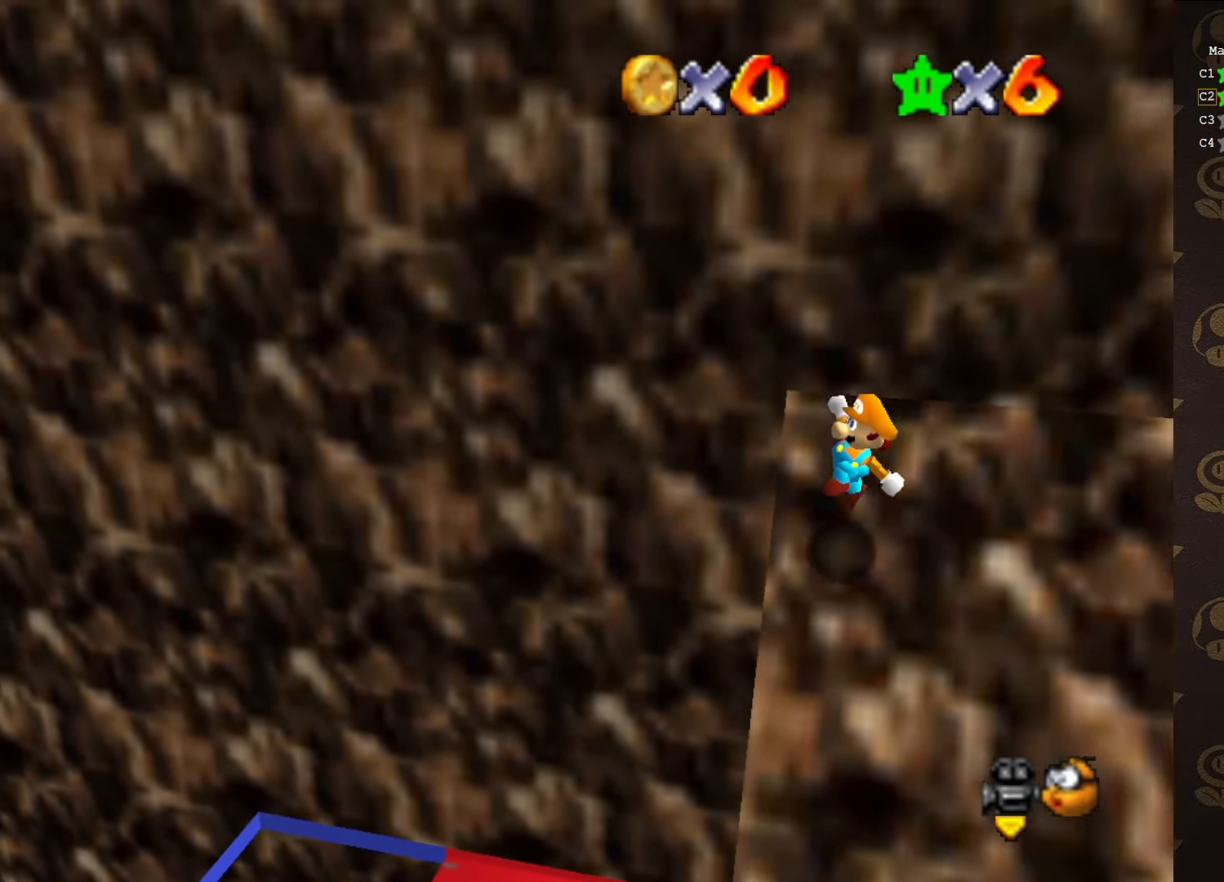
{"buttons": ["A"], "left_stick": "up", "events": [[233, "A", "up"], [400, "left_stick", "up-left"], [433, "A", "down"], [500, "left_stick", "up"]]}
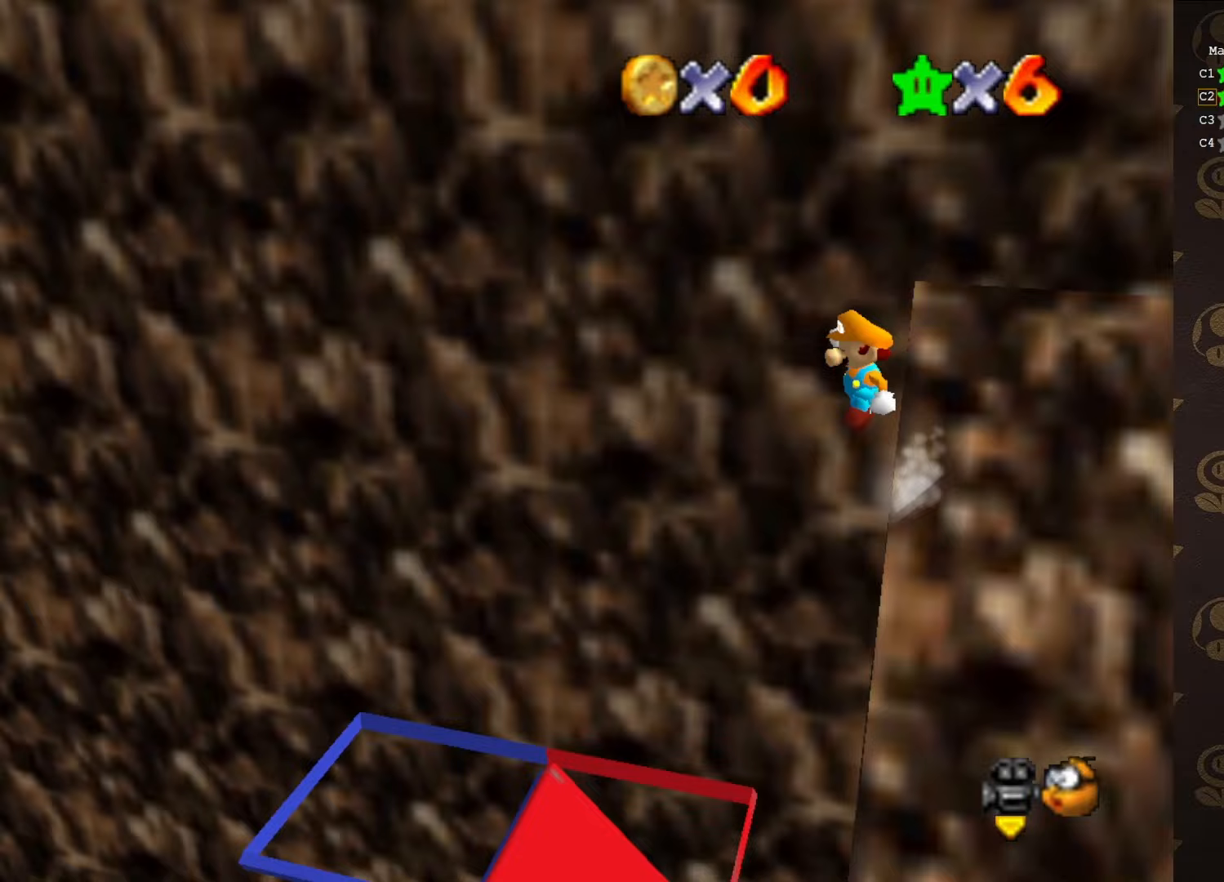
{"buttons": ["A"], "left_stick": "left", "events": [[33, "left_stick", "up-right"], [250, "left_stick", "up-left"], [467, "left_stick", "left"]]}
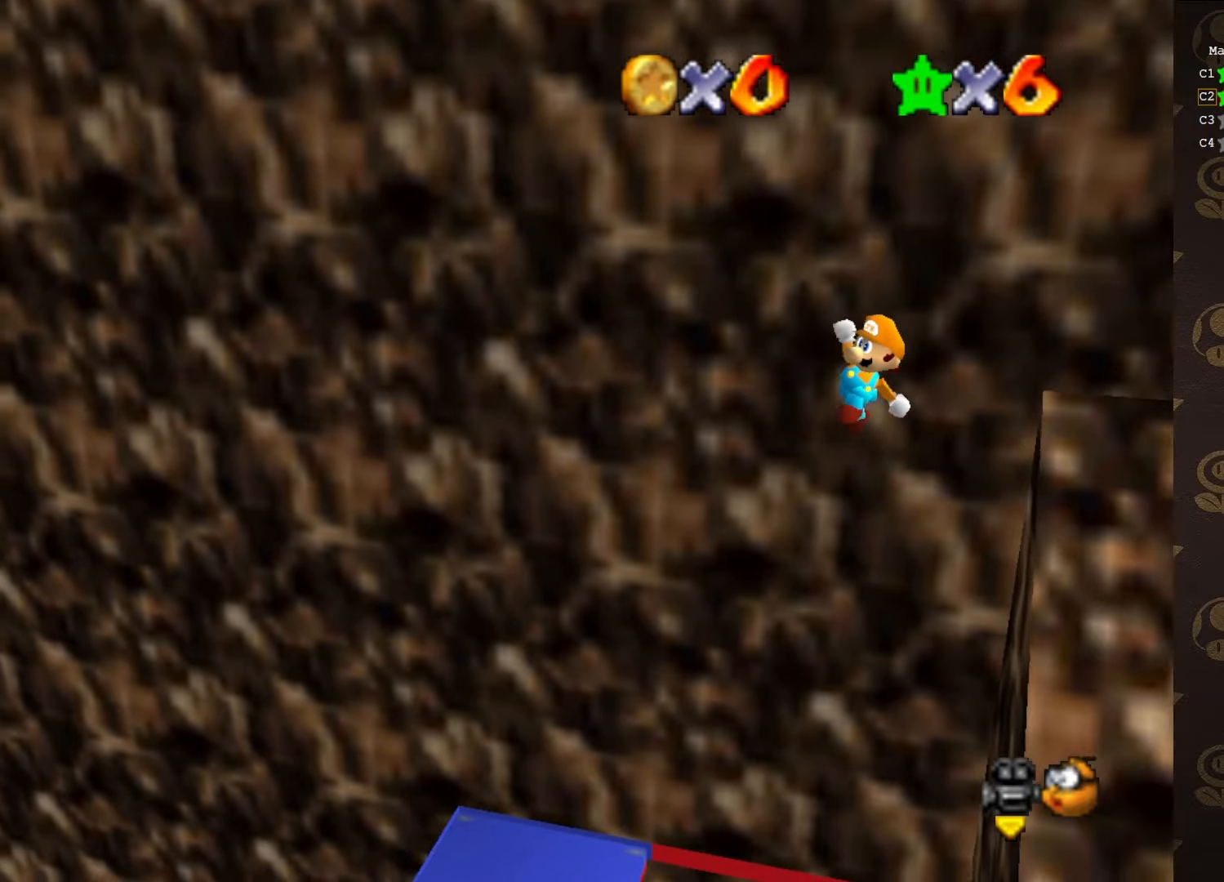
{"buttons": ["A", "B"], "left_stick": "up-left", "events": [[350, "left_stick", "up-left"], [450, "B", "down"]]}
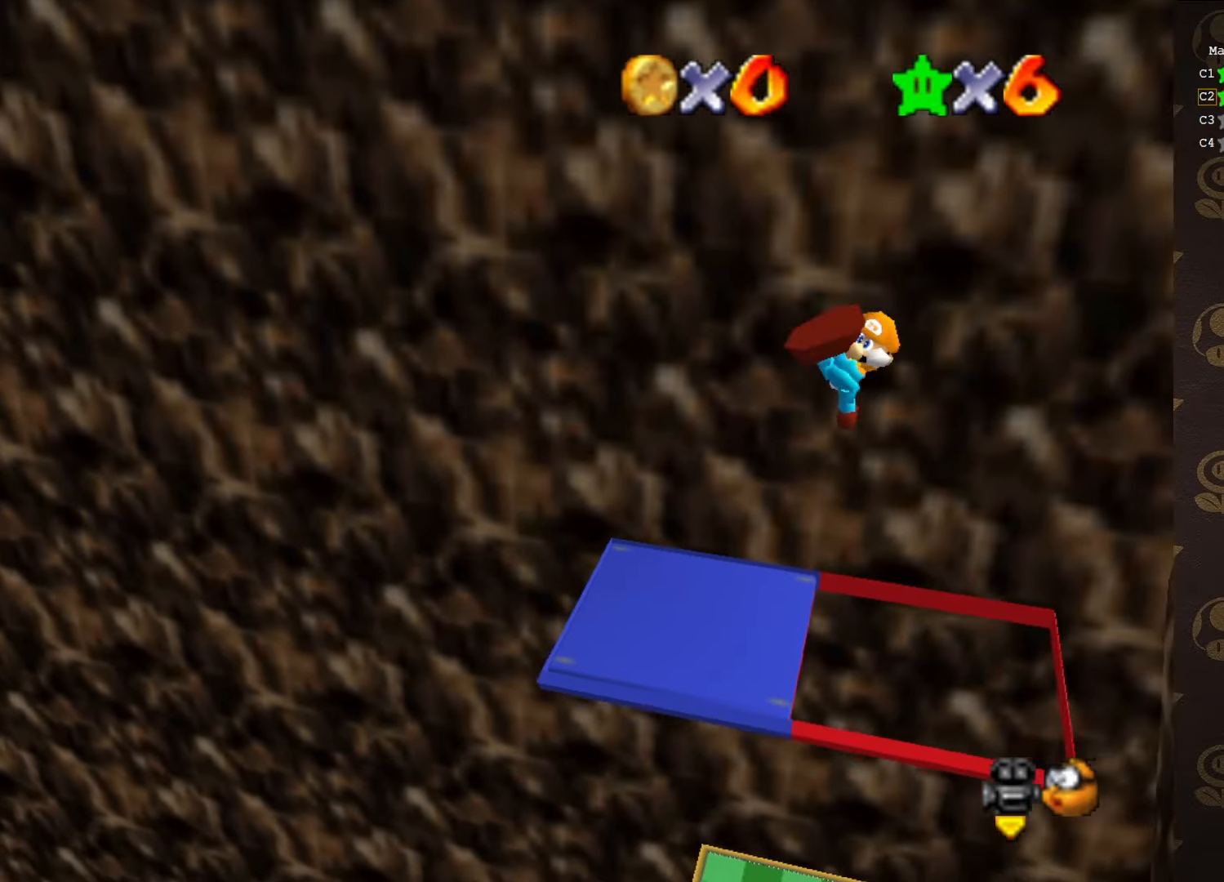
{"buttons": [], "left_stick": "up-right", "events": [[150, "left_stick", "up-right"], [183, "A", "up"], [217, "B", "up"]]}
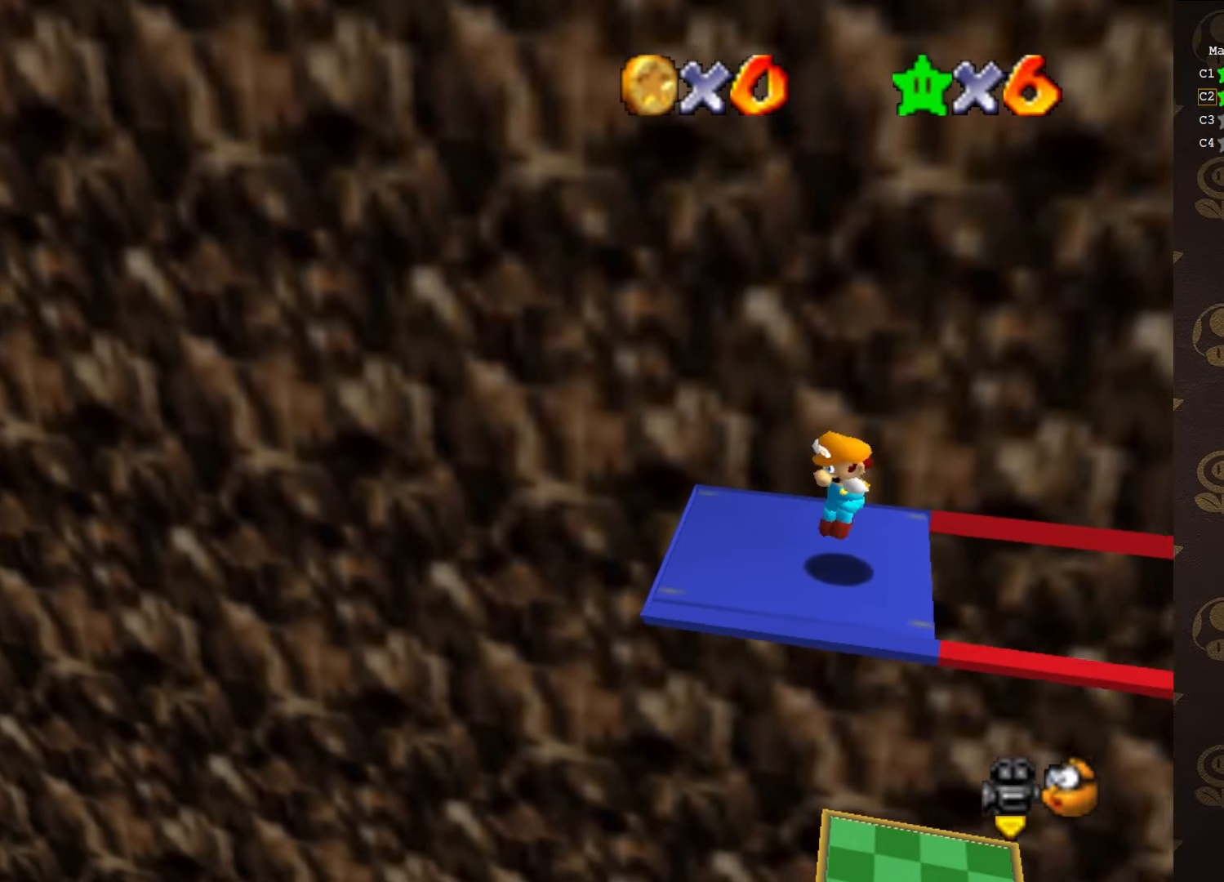
{"buttons": [], "left_stick": "center", "events": [[17, "left_stick", "center"]]}
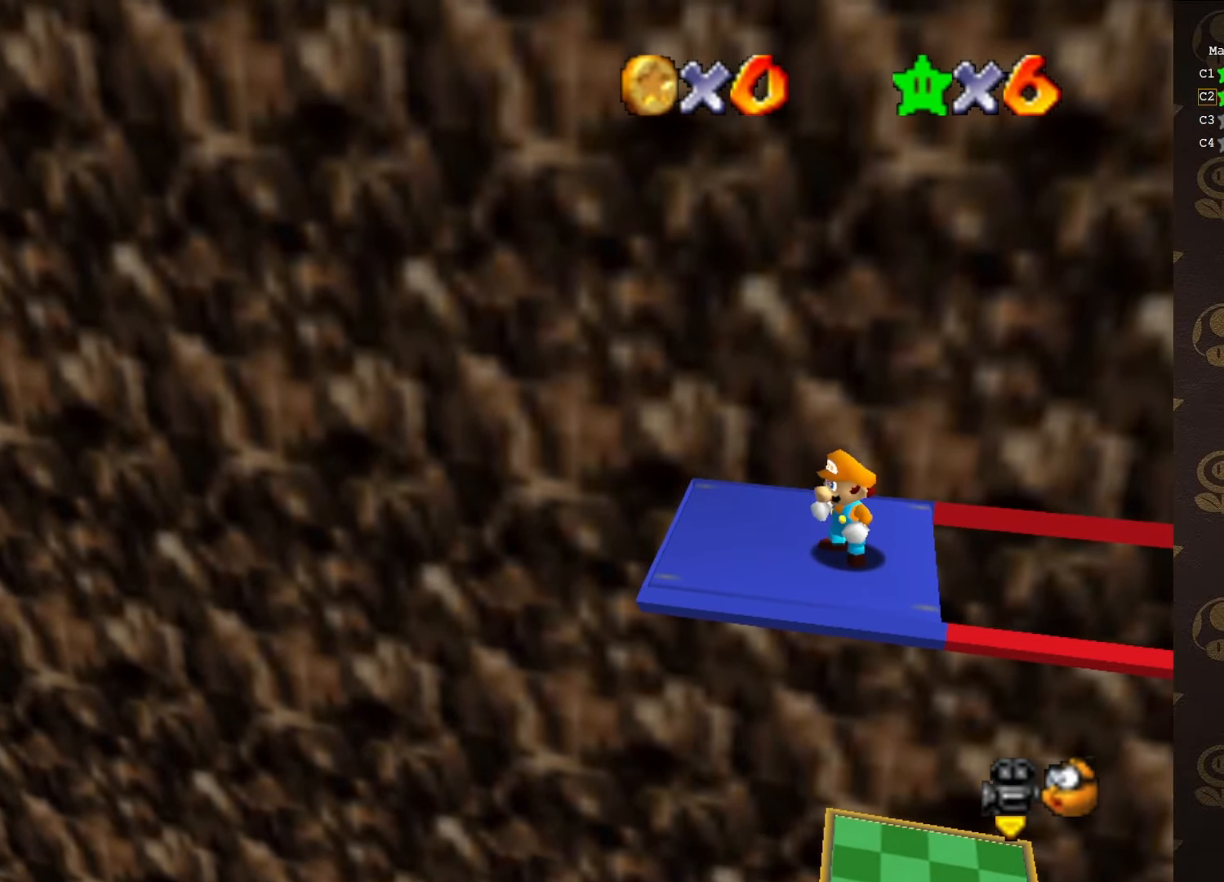
{"buttons": [], "left_stick": "center", "events": [[150, "C_LEFT", "down"], [200, "C_LEFT", "up"], [267, "C_LEFT", "down"], [367, "C_LEFT", "up"]]}